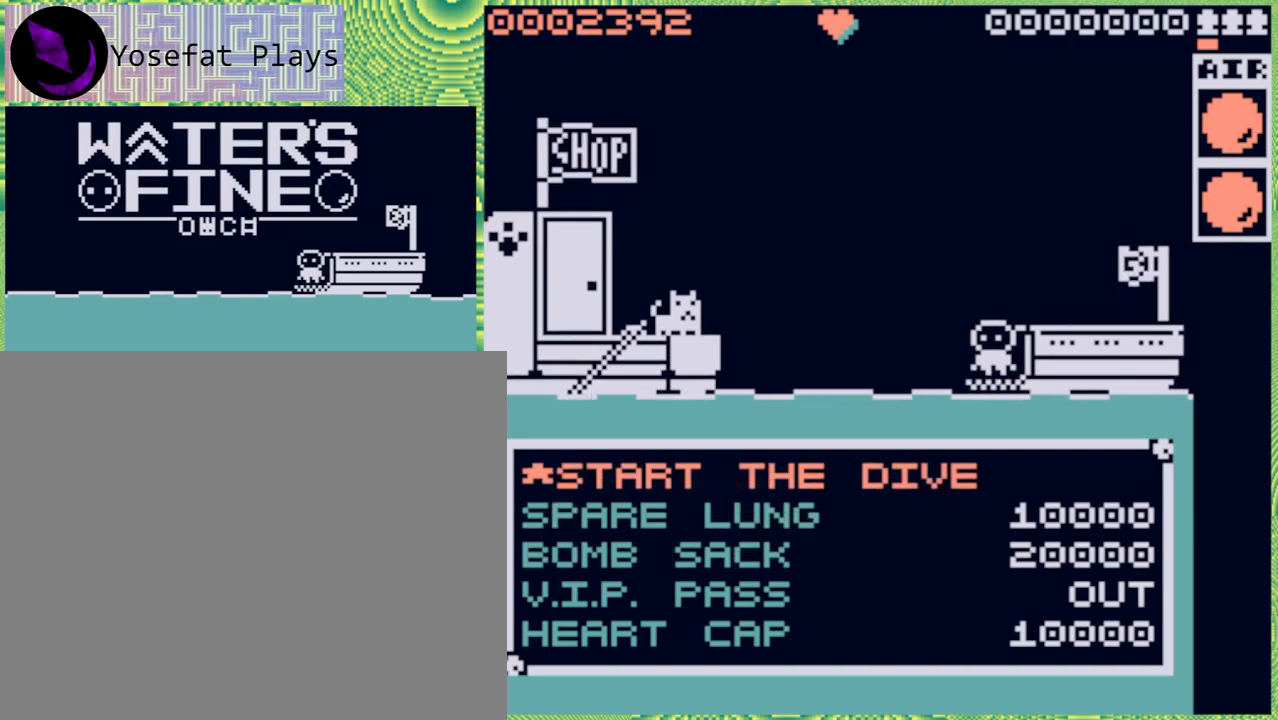
Gameplay with a controller (Nintendo layout); each line is a JSON object with the inputs held at the frame after it. "events" lists button and stick changes between this image and that frame as [ms after this image, input, new state], when the widget could be followed in between. Not read: L3 R3.
{"buttons": [], "left_stick": "center", "right_stick": "center", "events": []}
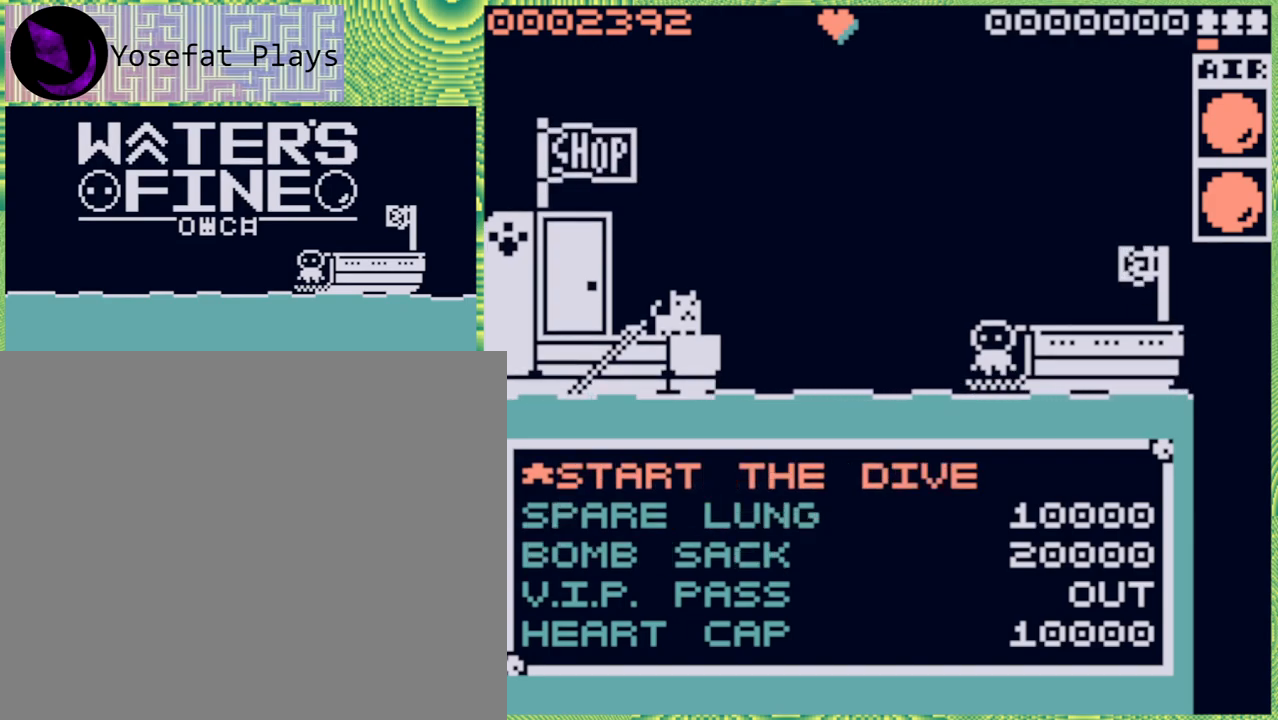
{"buttons": [], "left_stick": "center", "right_stick": "center", "events": []}
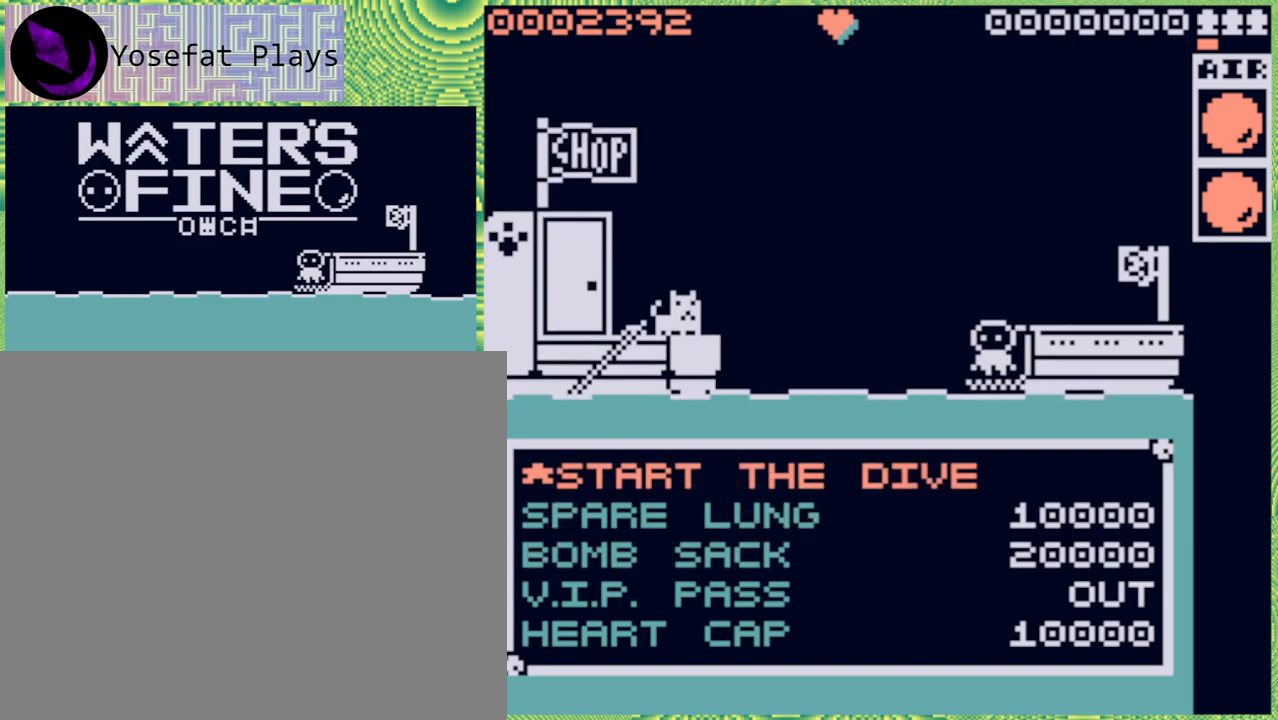
{"buttons": [], "left_stick": "center", "right_stick": "center", "events": [[350, "B", "down"], [483, "B", "up"]]}
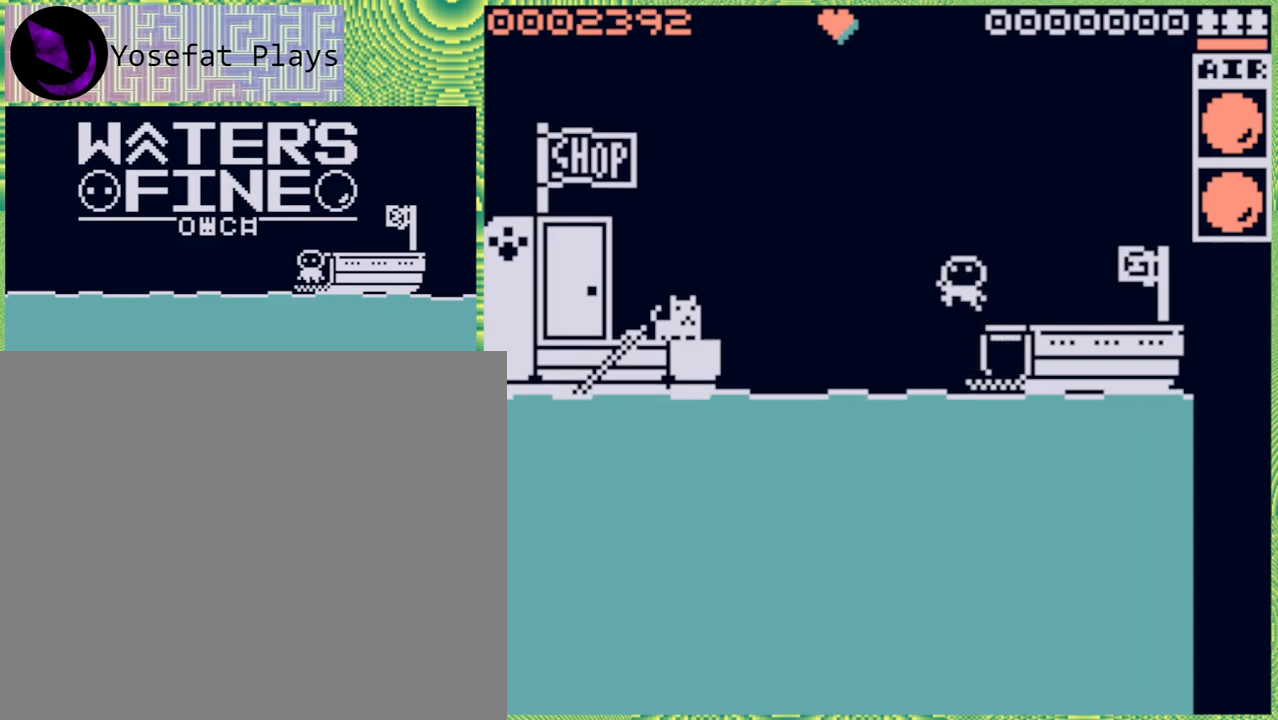
{"buttons": [], "left_stick": "center", "right_stick": "center", "events": []}
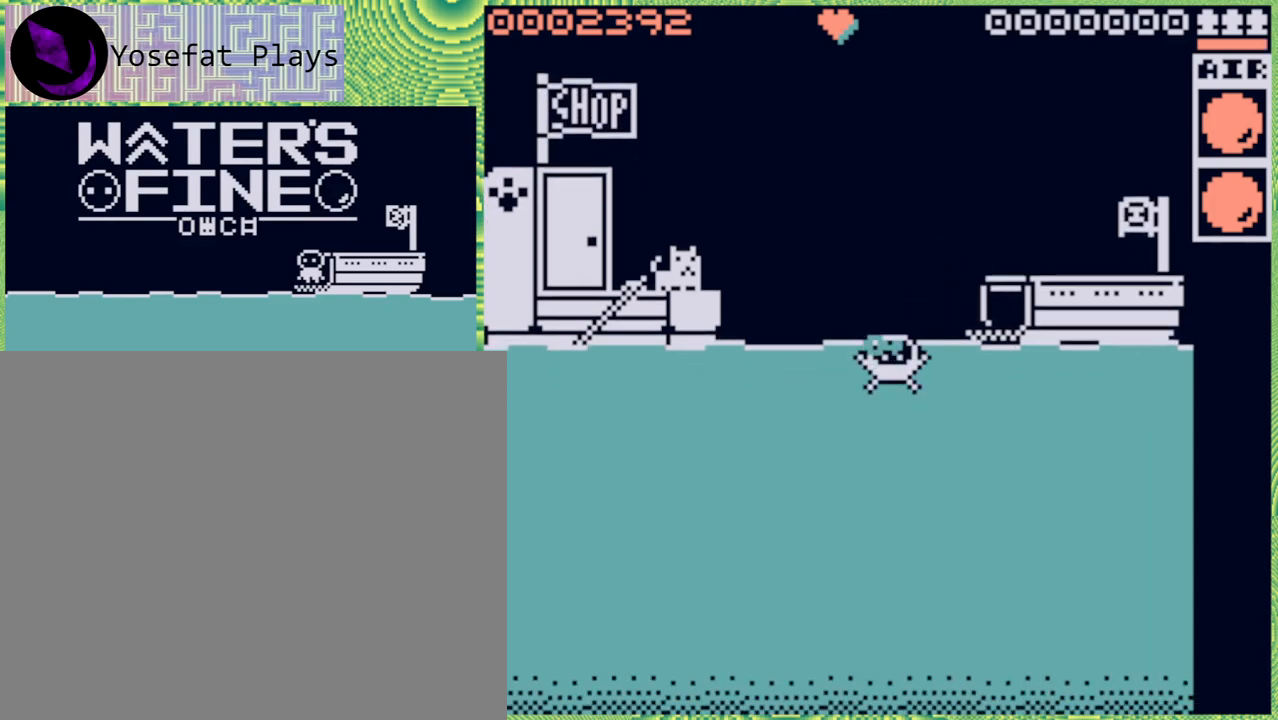
{"buttons": [], "left_stick": "down", "right_stick": "center", "events": [[200, "left_stick", "down"], [367, "B", "down"], [467, "B", "up"]]}
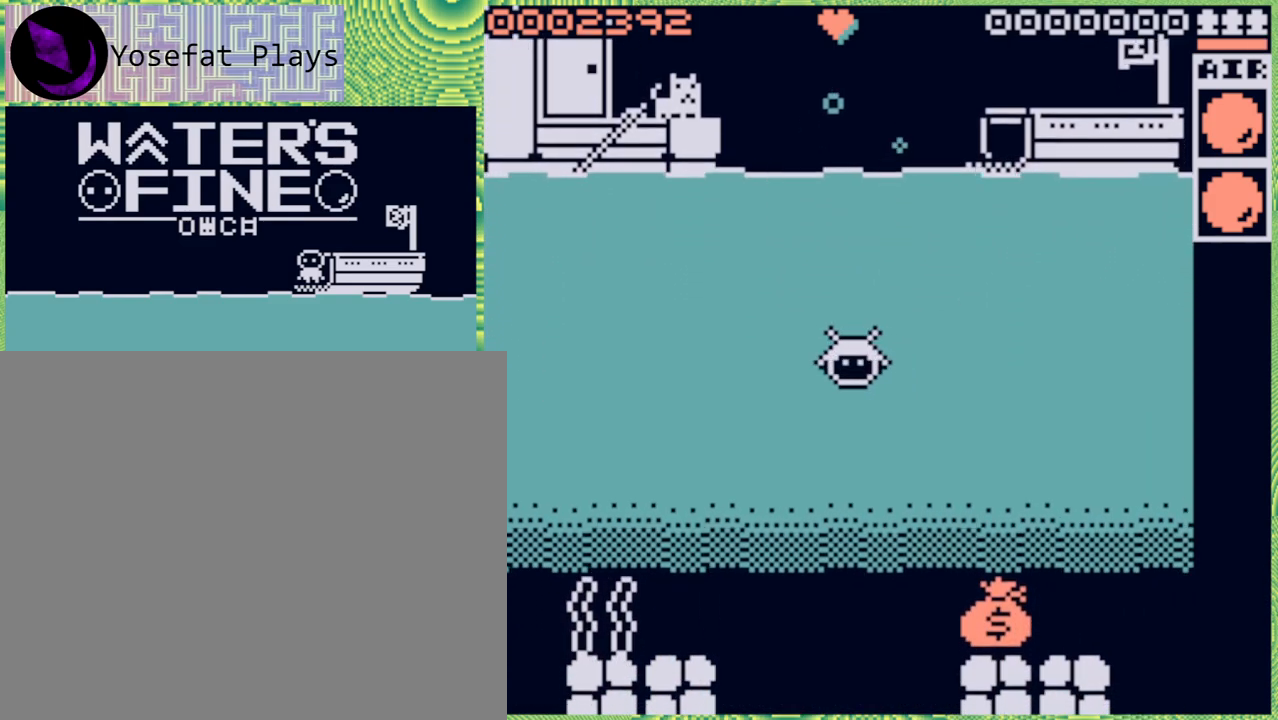
{"buttons": [], "left_stick": "right", "right_stick": "center", "events": [[200, "B", "down"], [300, "B", "up"], [417, "left_stick", "center"], [500, "left_stick", "right"]]}
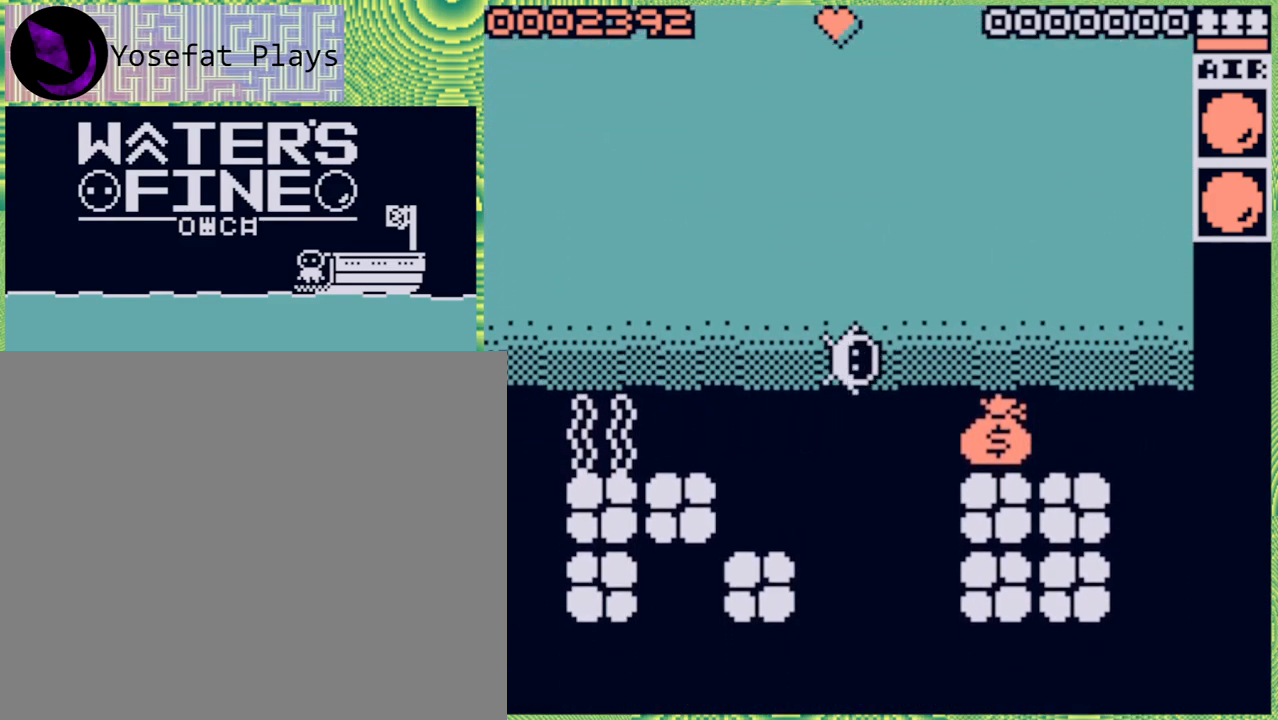
{"buttons": [], "left_stick": "center", "right_stick": "center", "events": [[133, "B", "down"], [233, "B", "up"], [500, "left_stick", "center"]]}
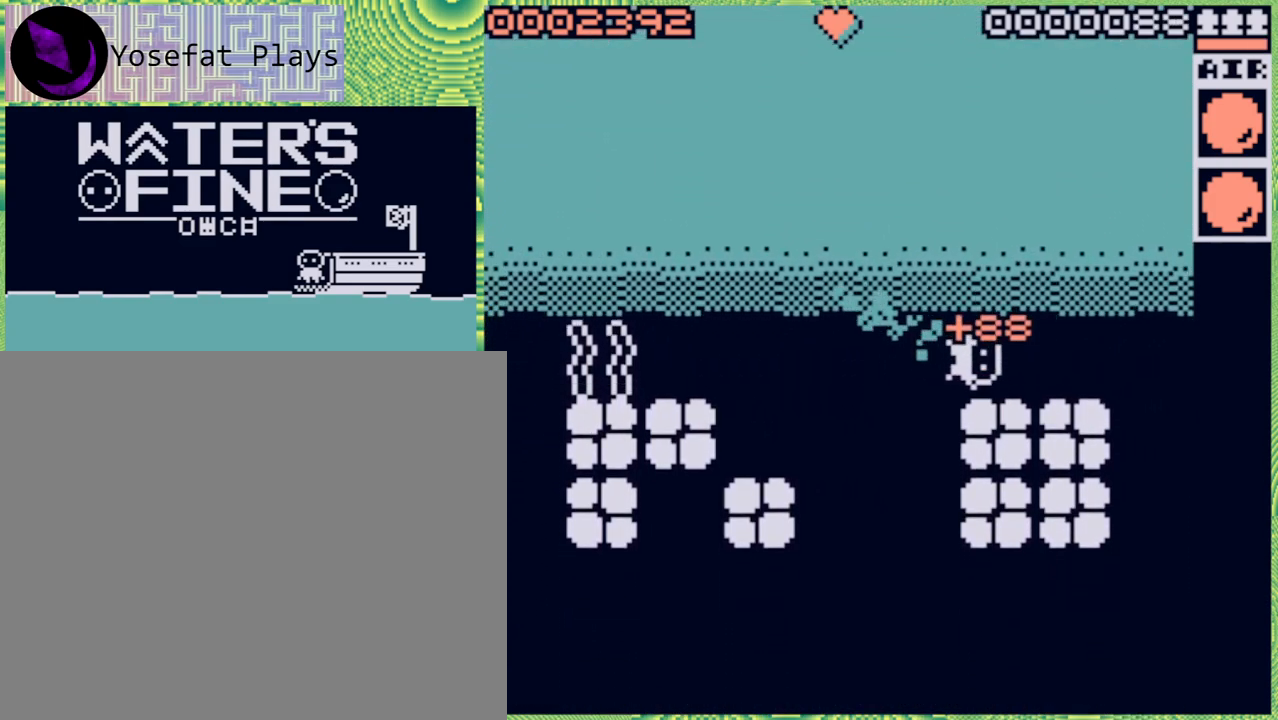
{"buttons": [], "left_stick": "down", "right_stick": "center", "events": [[133, "left_stick", "left"], [183, "B", "down"], [317, "B", "up"], [433, "left_stick", "down"]]}
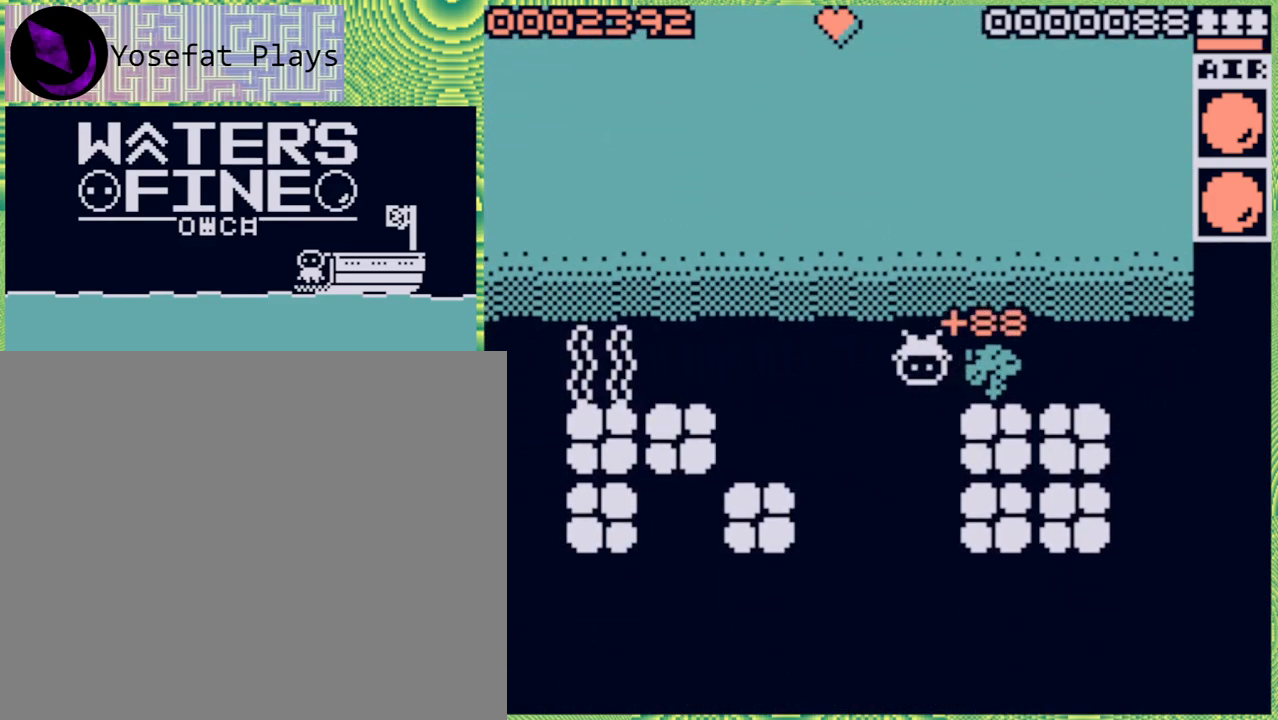
{"buttons": [], "left_stick": "down", "right_stick": "center", "events": [[33, "B", "down"], [117, "B", "up"], [183, "B", "down"], [317, "B", "up"]]}
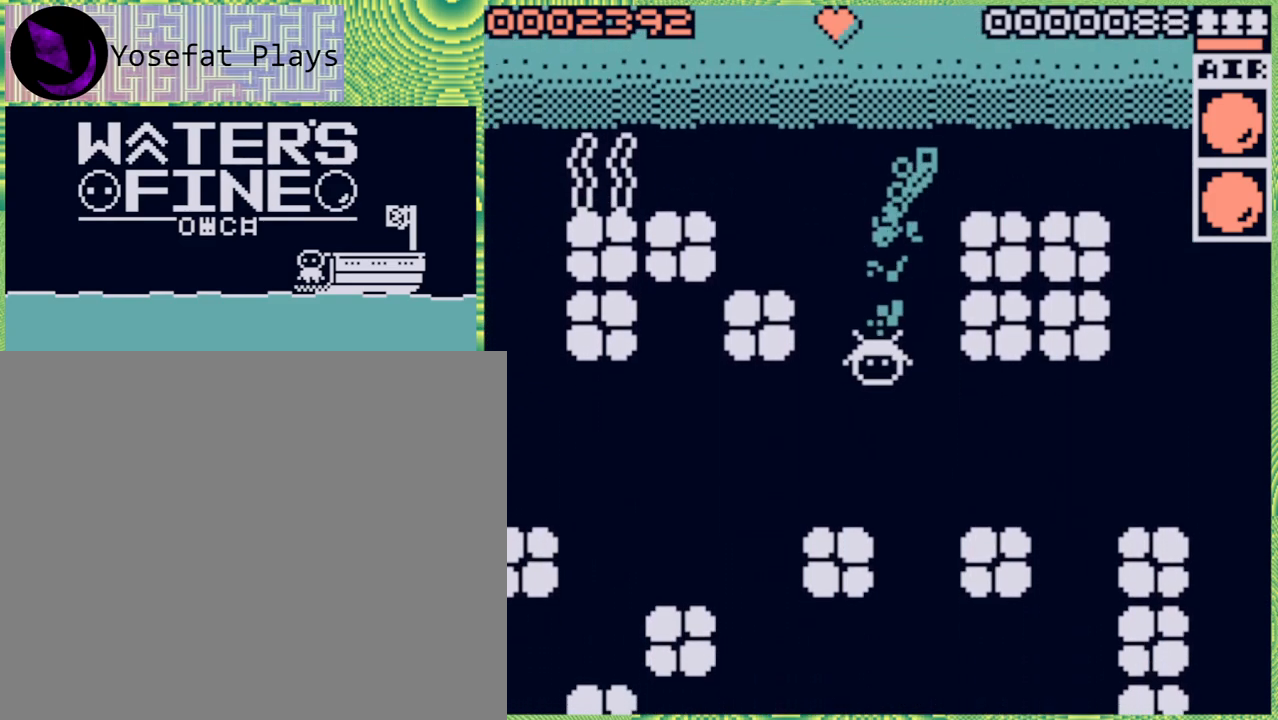
{"buttons": [], "left_stick": "left", "right_stick": "center", "events": [[117, "left_stick", "center"], [233, "left_stick", "left"], [367, "B", "down"], [483, "B", "up"]]}
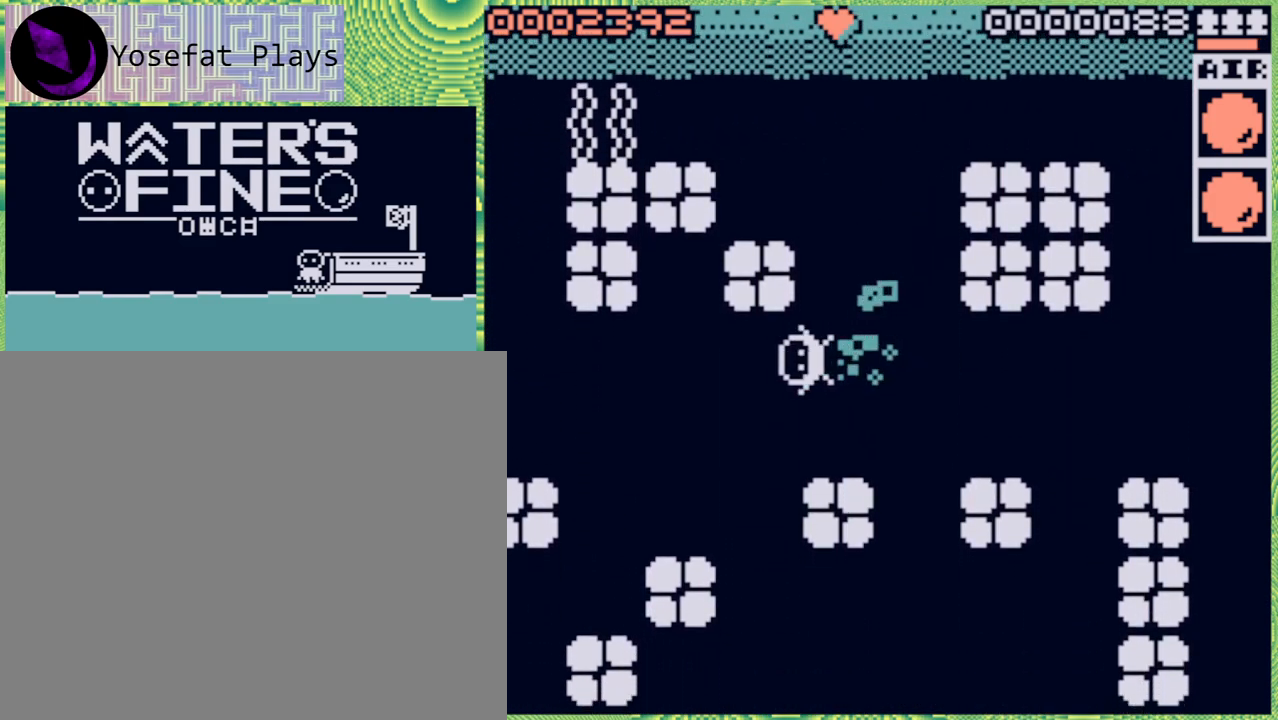
{"buttons": [], "left_stick": "down", "right_stick": "center", "events": [[33, "left_stick", "down"], [167, "B", "down"], [283, "B", "up"]]}
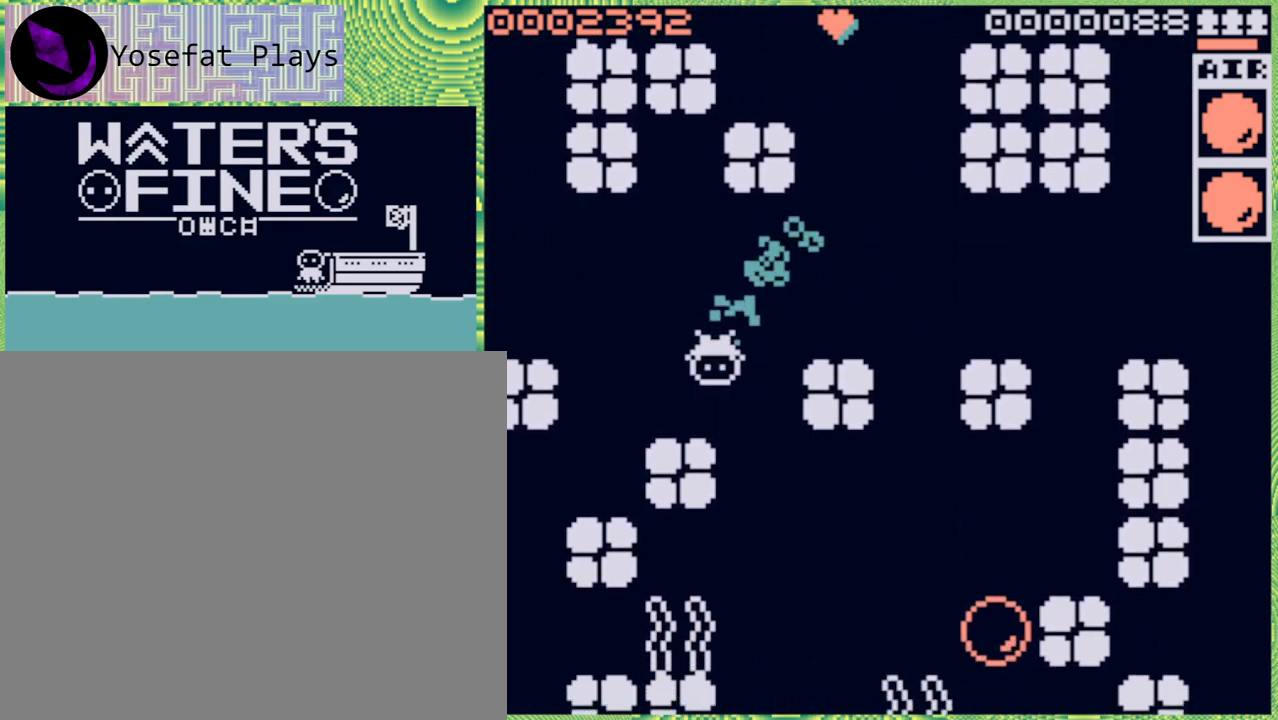
{"buttons": [], "left_stick": "down", "right_stick": "center", "events": [[117, "left_stick", "right"], [300, "B", "down"], [417, "B", "up"], [433, "left_stick", "down"]]}
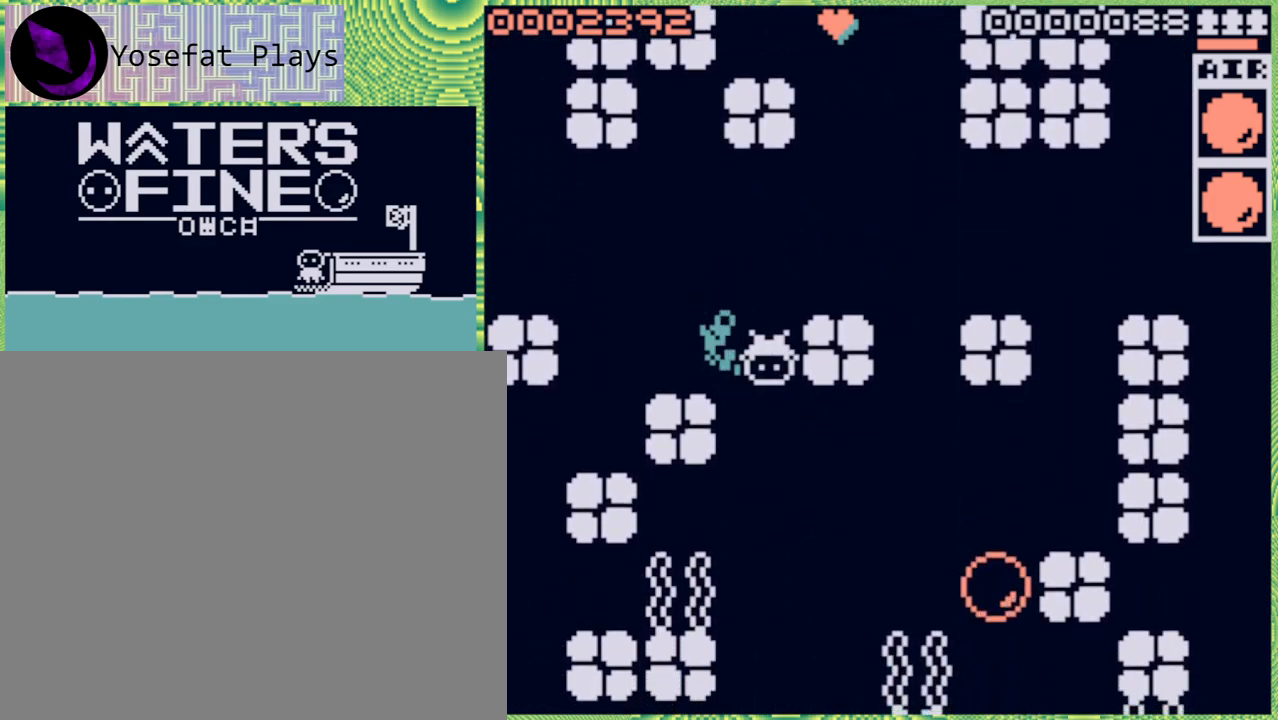
{"buttons": [], "left_stick": "down", "right_stick": "center", "events": [[117, "B", "down"], [217, "B", "up"], [317, "B", "down"], [450, "B", "up"]]}
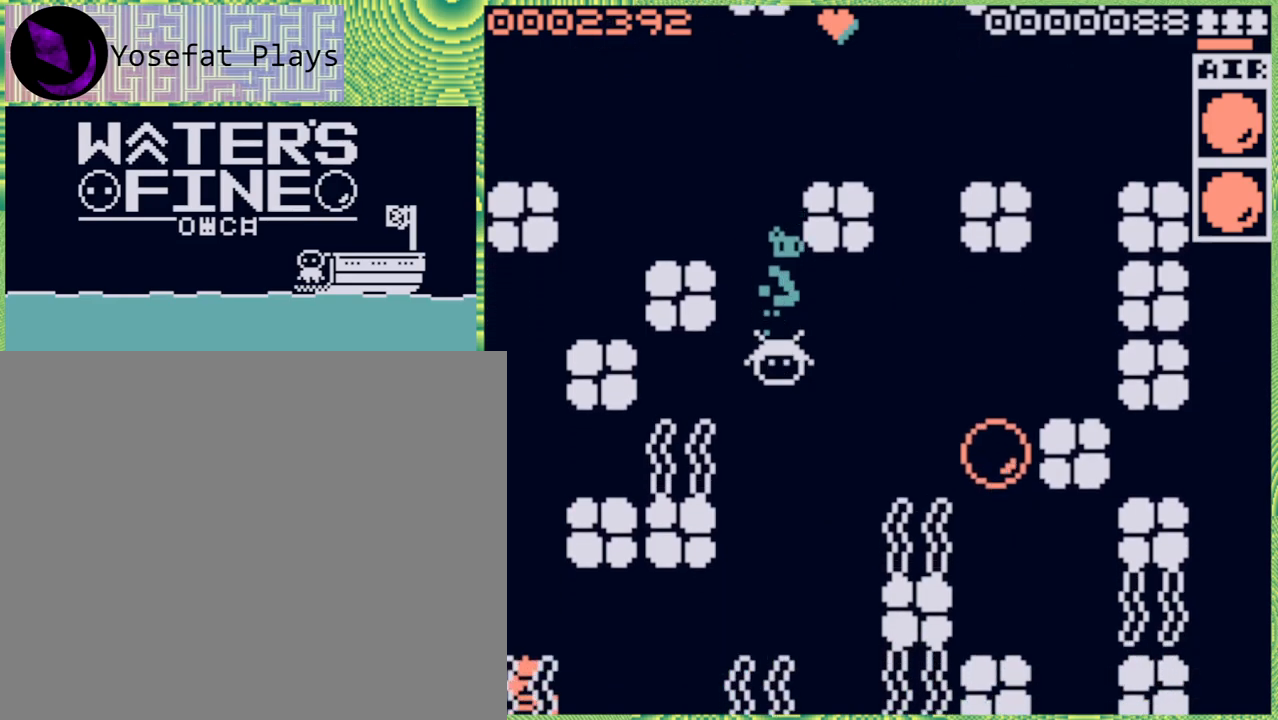
{"buttons": [], "left_stick": "right", "right_stick": "center", "events": [[150, "left_stick", "right"], [217, "B", "down"], [350, "B", "up"]]}
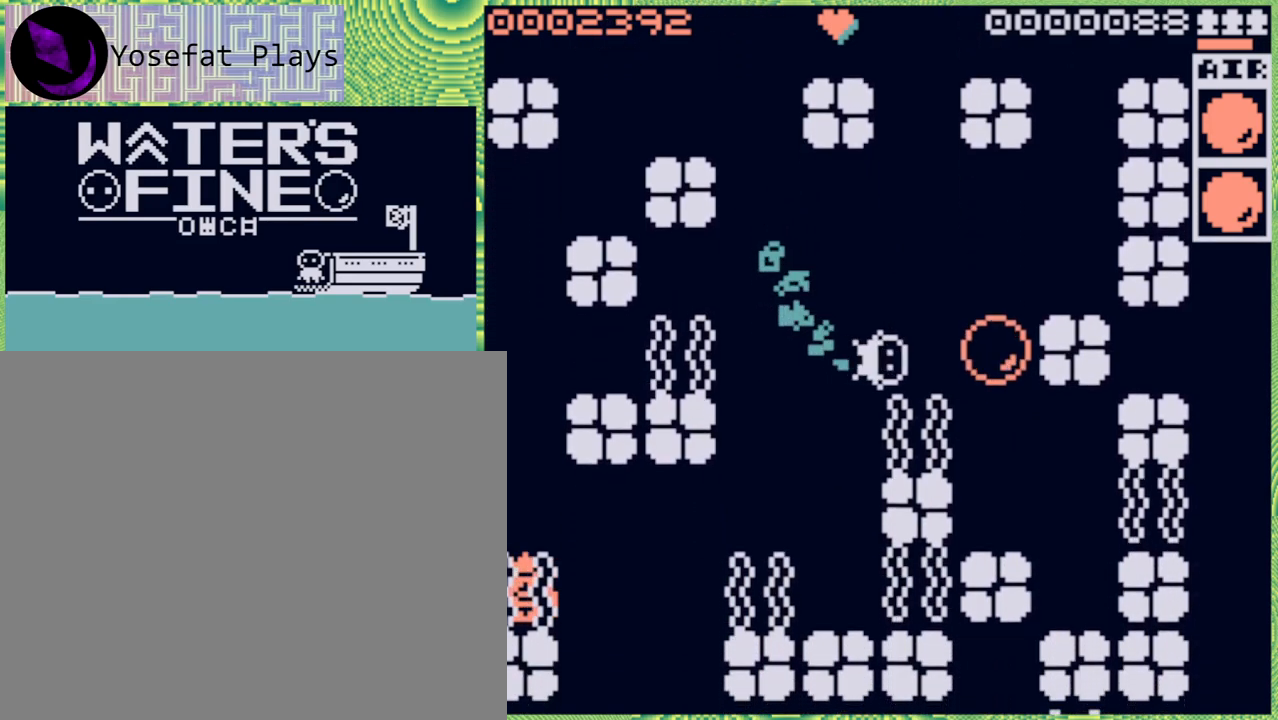
{"buttons": [], "left_stick": "left", "right_stick": "center", "events": [[17, "B", "down"], [150, "B", "up"], [283, "left_stick", "center"], [450, "left_stick", "left"]]}
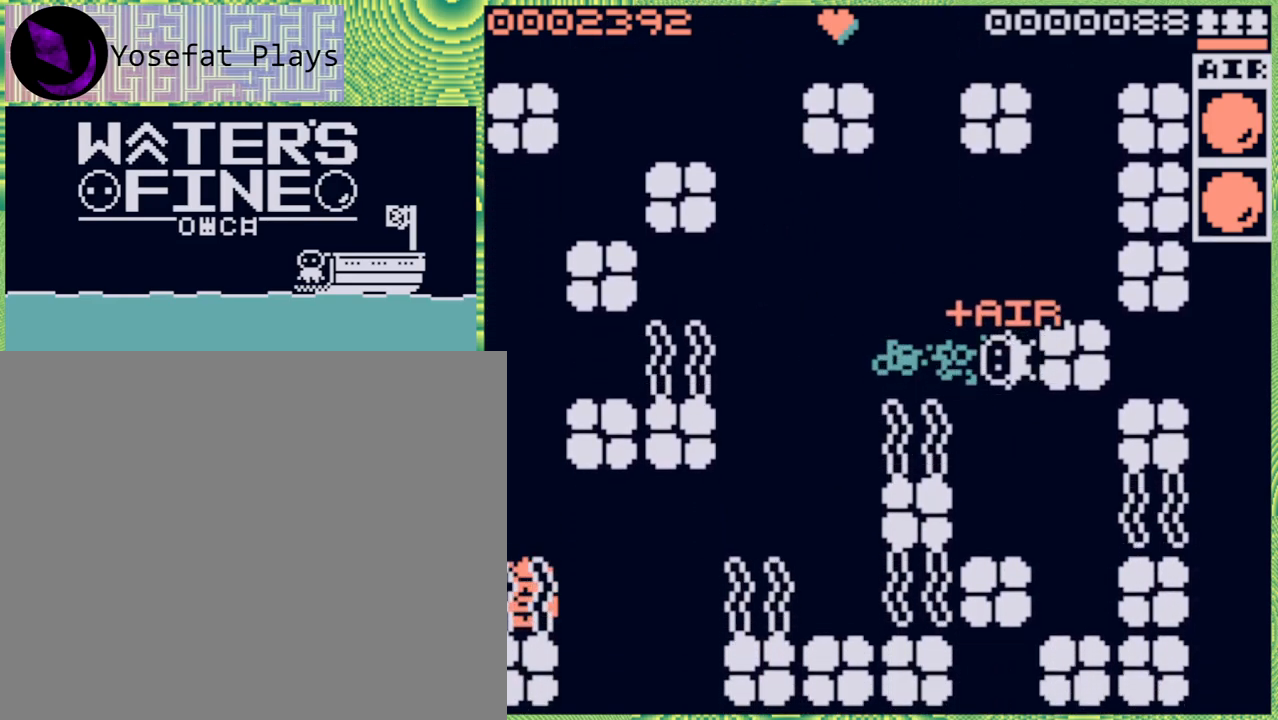
{"buttons": [], "left_stick": "left", "right_stick": "center", "events": [[33, "B", "down"], [150, "B", "up"]]}
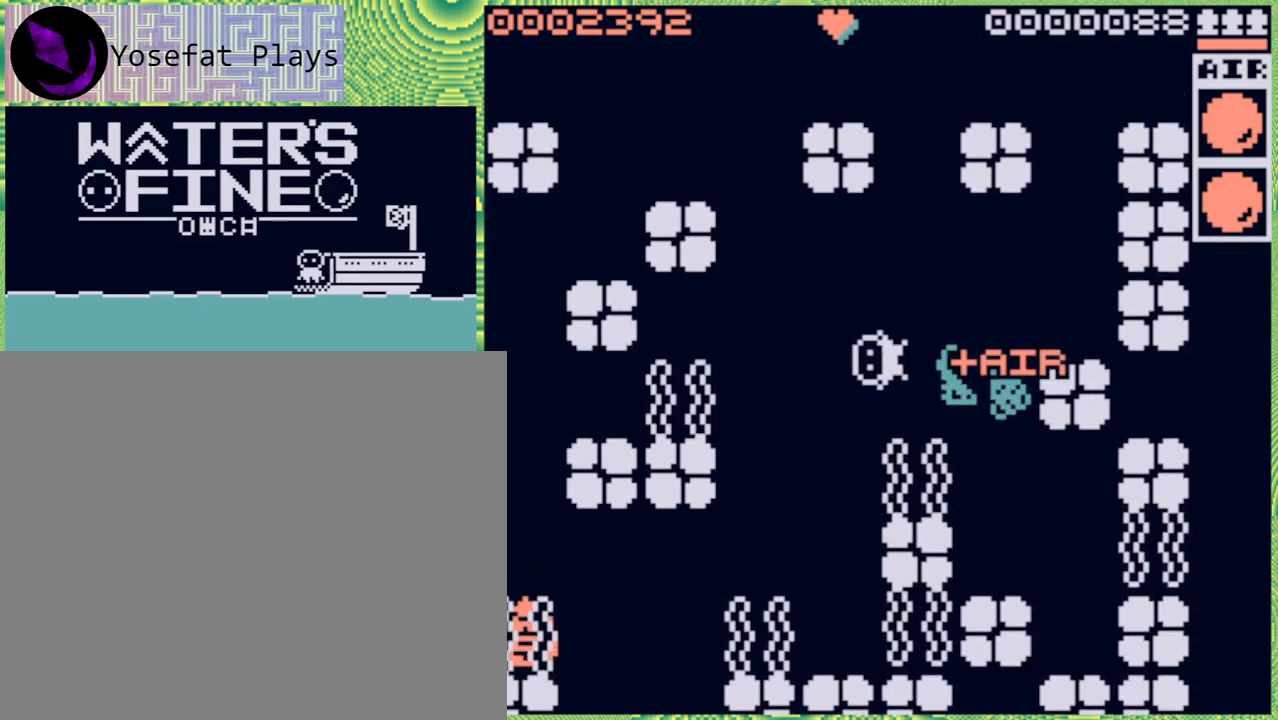
{"buttons": [], "left_stick": "down", "right_stick": "center", "events": [[183, "left_stick", "center"], [283, "left_stick", "down-left"], [500, "left_stick", "down"]]}
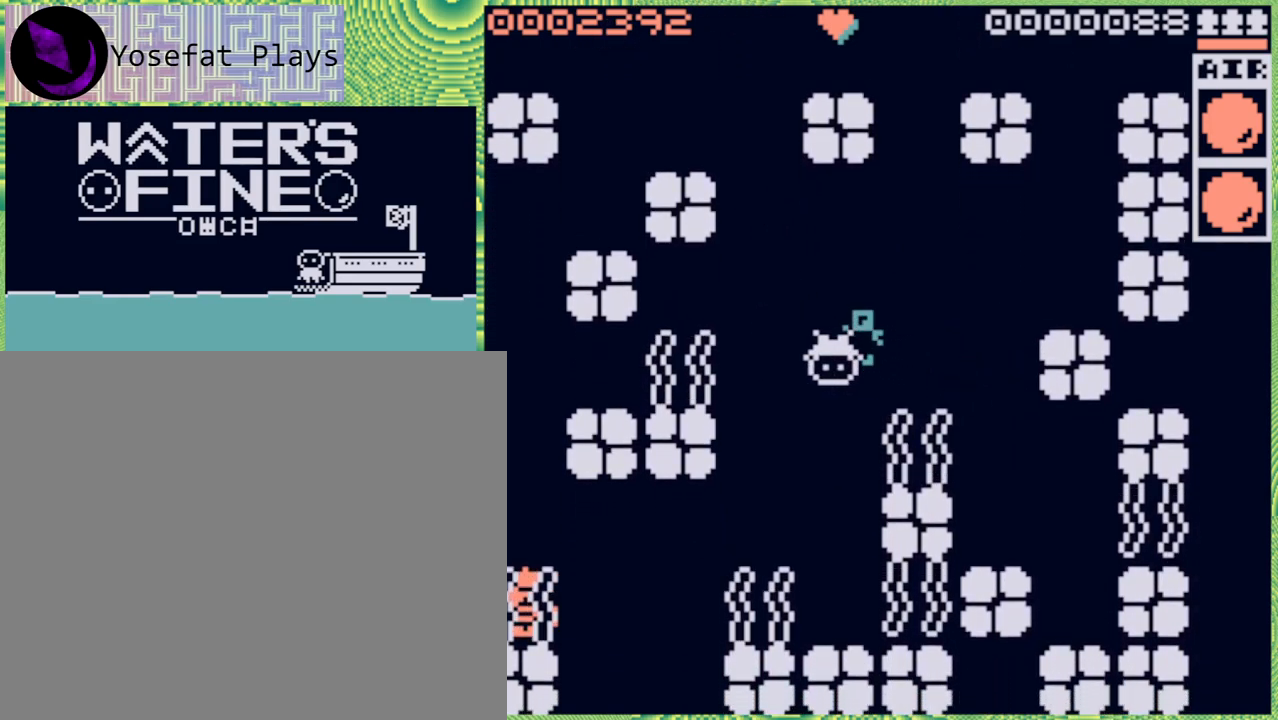
{"buttons": [], "left_stick": "down", "right_stick": "center", "events": [[267, "B", "down"], [400, "B", "up"]]}
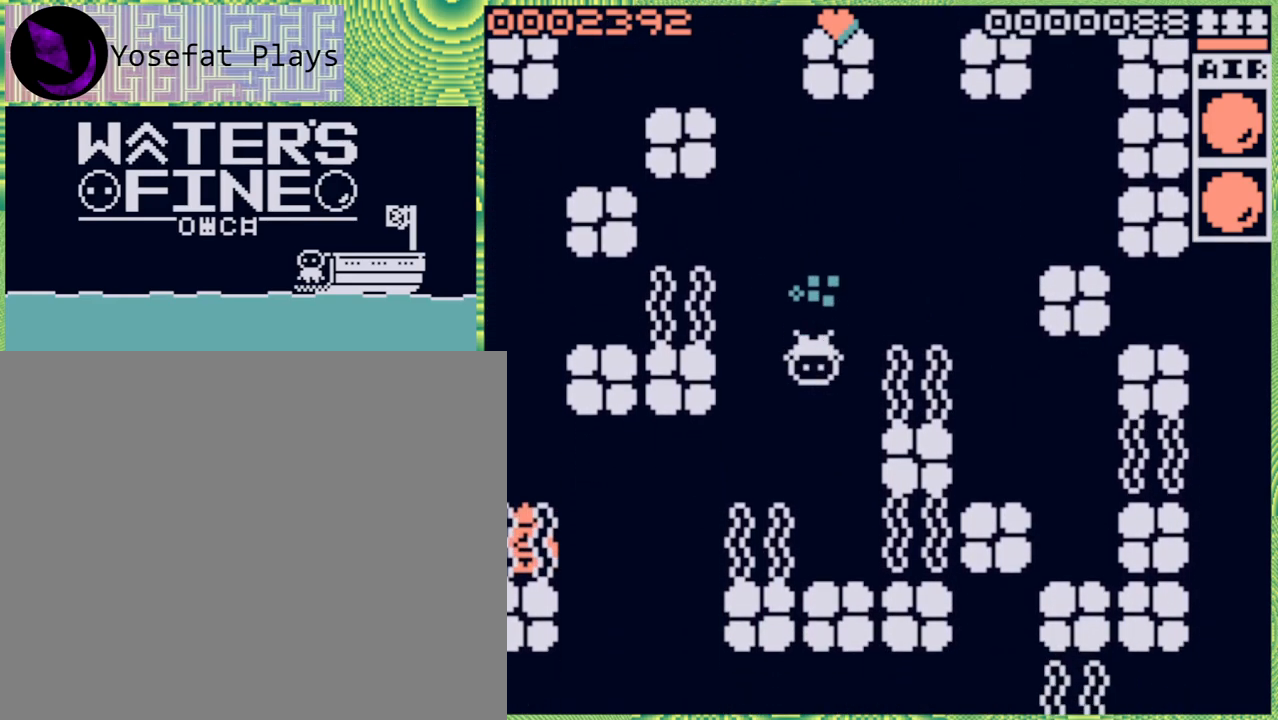
{"buttons": [], "left_stick": "center", "right_stick": "center", "events": [[17, "left_stick", "center"], [317, "left_stick", "right"], [483, "left_stick", "center"]]}
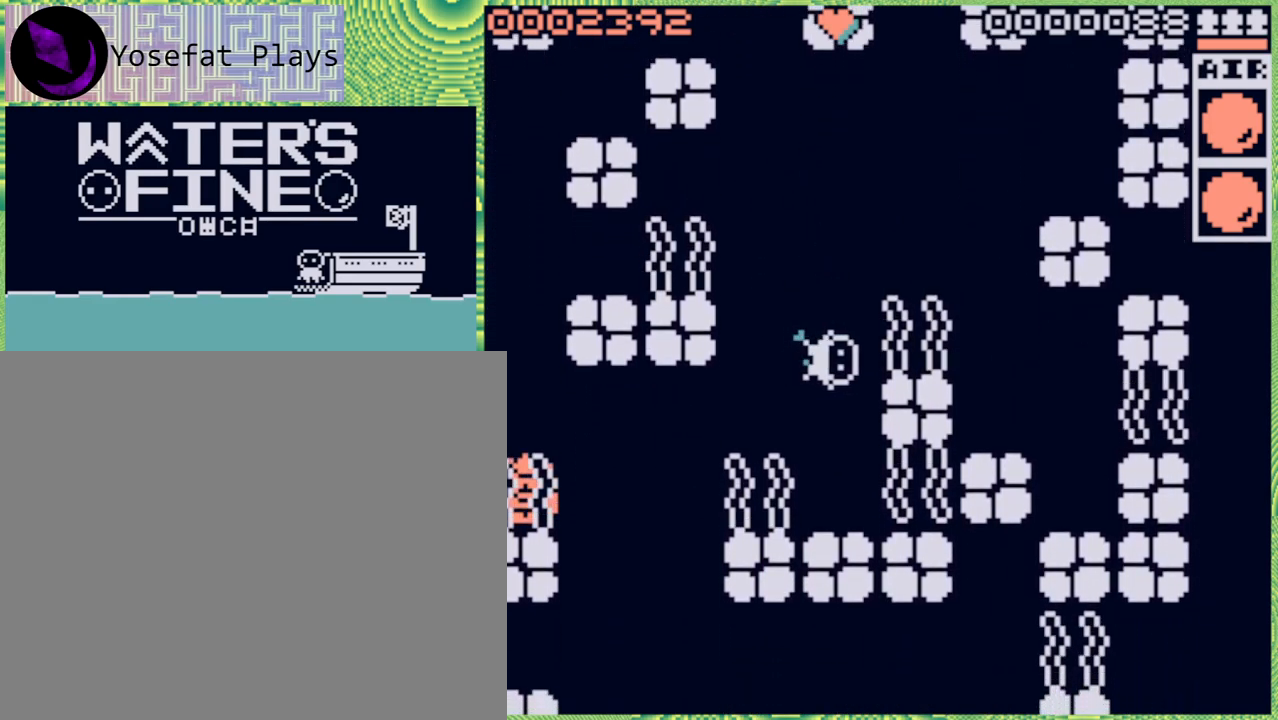
{"buttons": [], "left_stick": "center", "right_stick": "center", "events": [[317, "left_stick", "down"], [417, "left_stick", "center"]]}
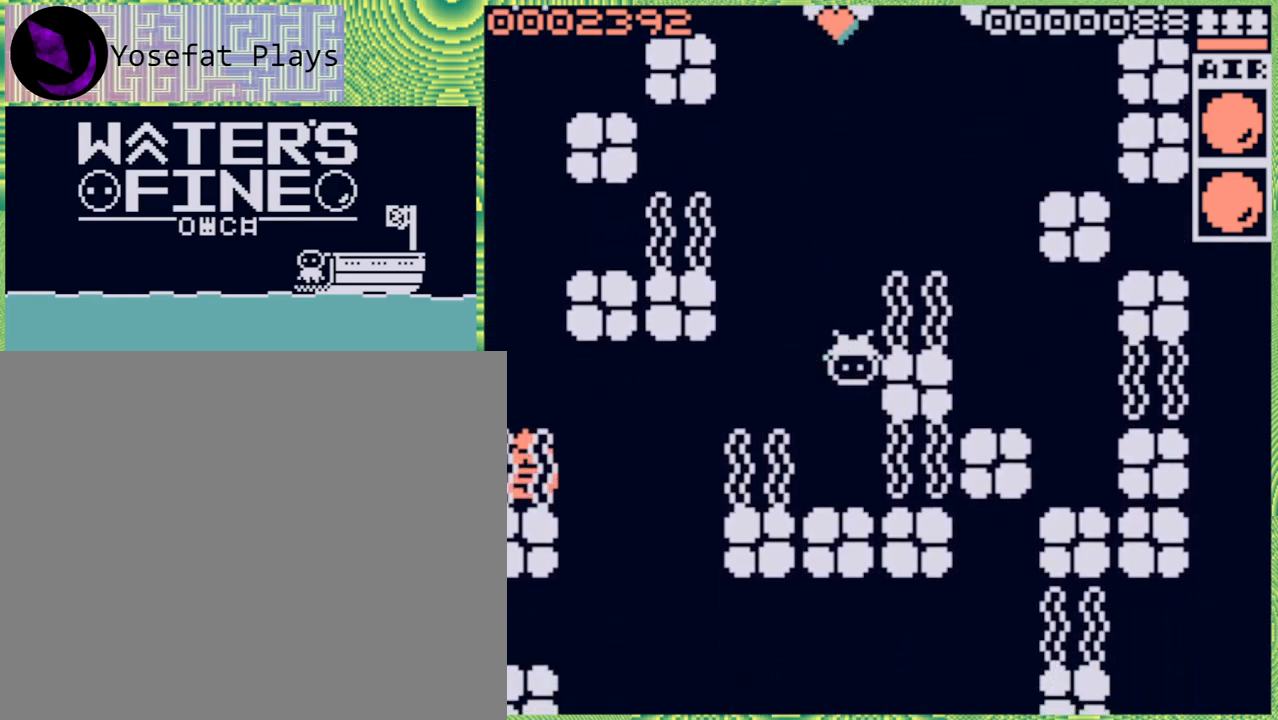
{"buttons": [], "left_stick": "center", "right_stick": "center", "events": [[117, "X", "down"], [200, "X", "up"]]}
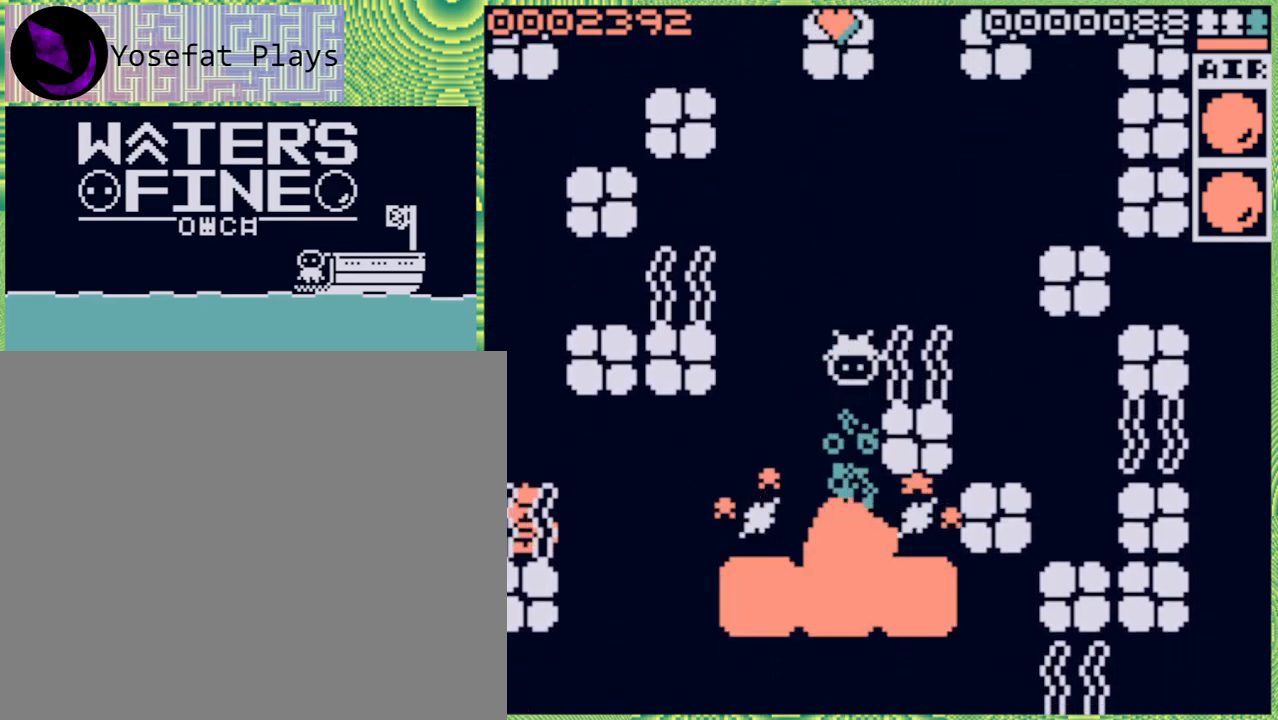
{"buttons": ["B"], "left_stick": "down", "right_stick": "center", "events": [[333, "left_stick", "down"], [467, "B", "down"]]}
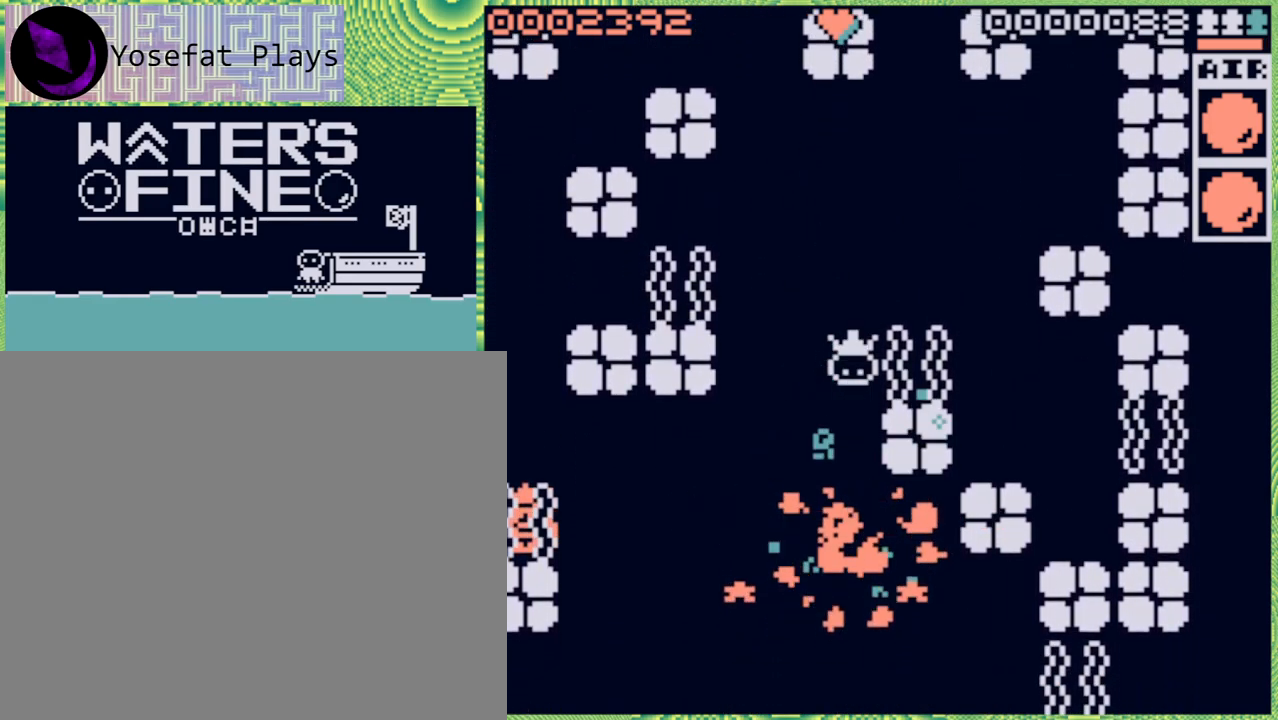
{"buttons": [], "left_stick": "down", "right_stick": "center", "events": [[83, "B", "up"], [183, "B", "down"], [300, "B", "up"]]}
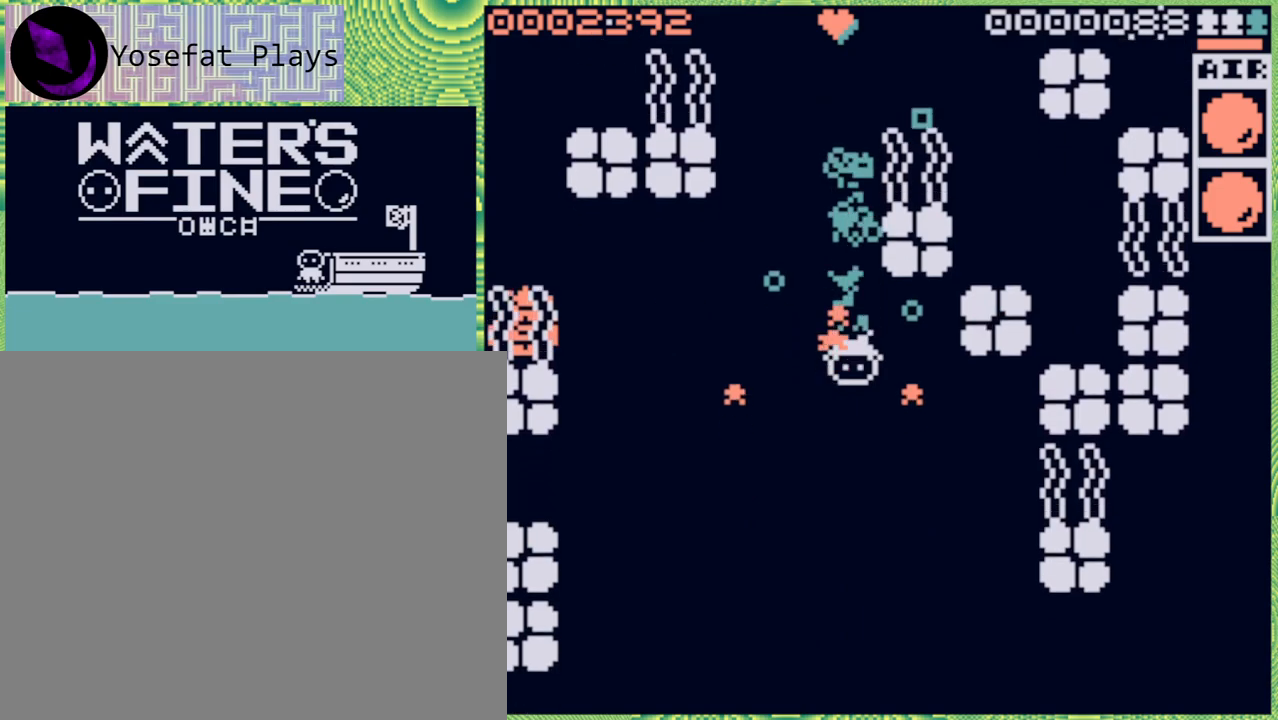
{"buttons": [], "left_stick": "down", "right_stick": "center", "events": [[167, "B", "down"], [317, "B", "up"]]}
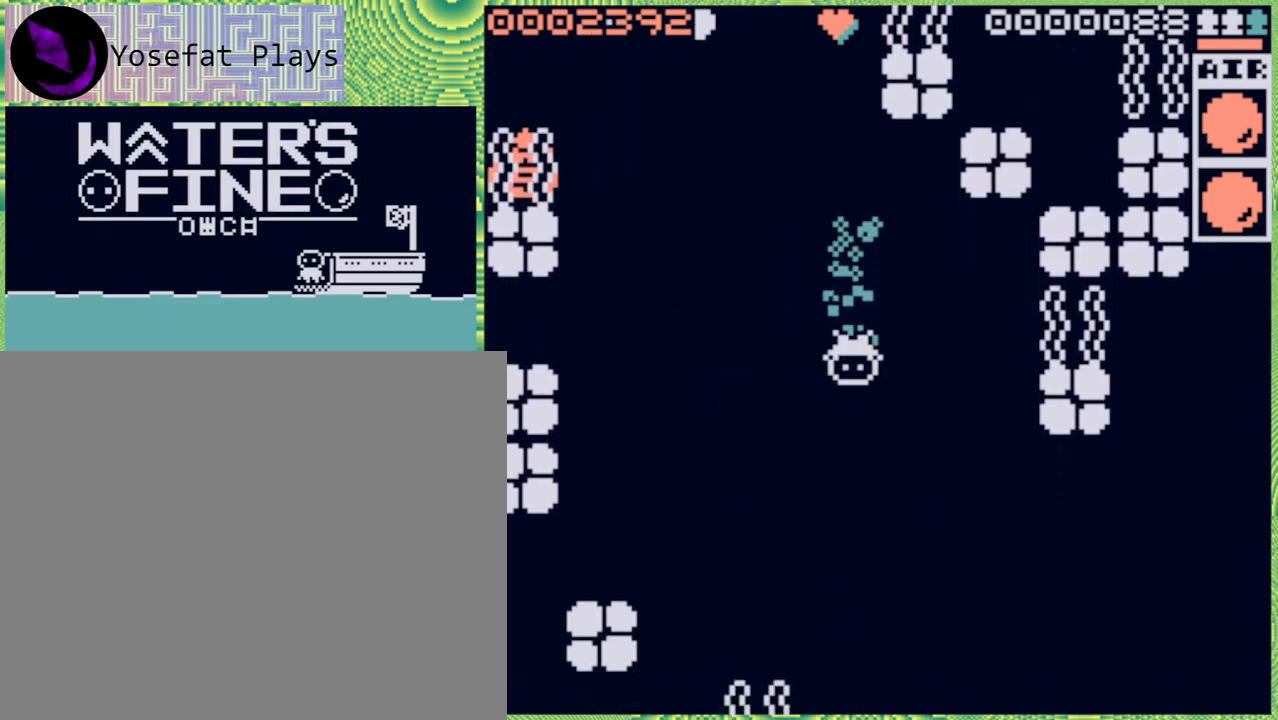
{"buttons": [], "left_stick": "down", "right_stick": "center", "events": [[17, "B", "down"], [150, "B", "up"]]}
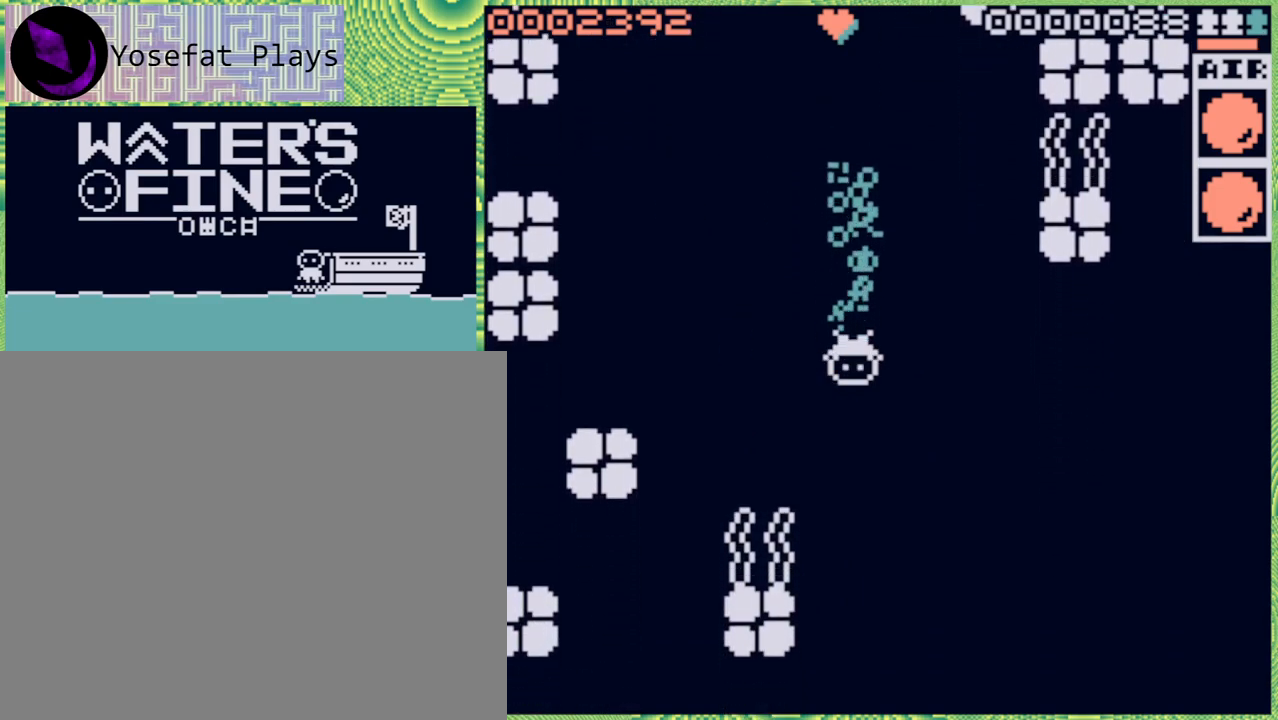
{"buttons": ["B"], "left_stick": "down", "right_stick": "center", "events": [[133, "left_stick", "down-right"], [233, "B", "down"], [333, "B", "up"], [367, "left_stick", "down"], [450, "B", "down"]]}
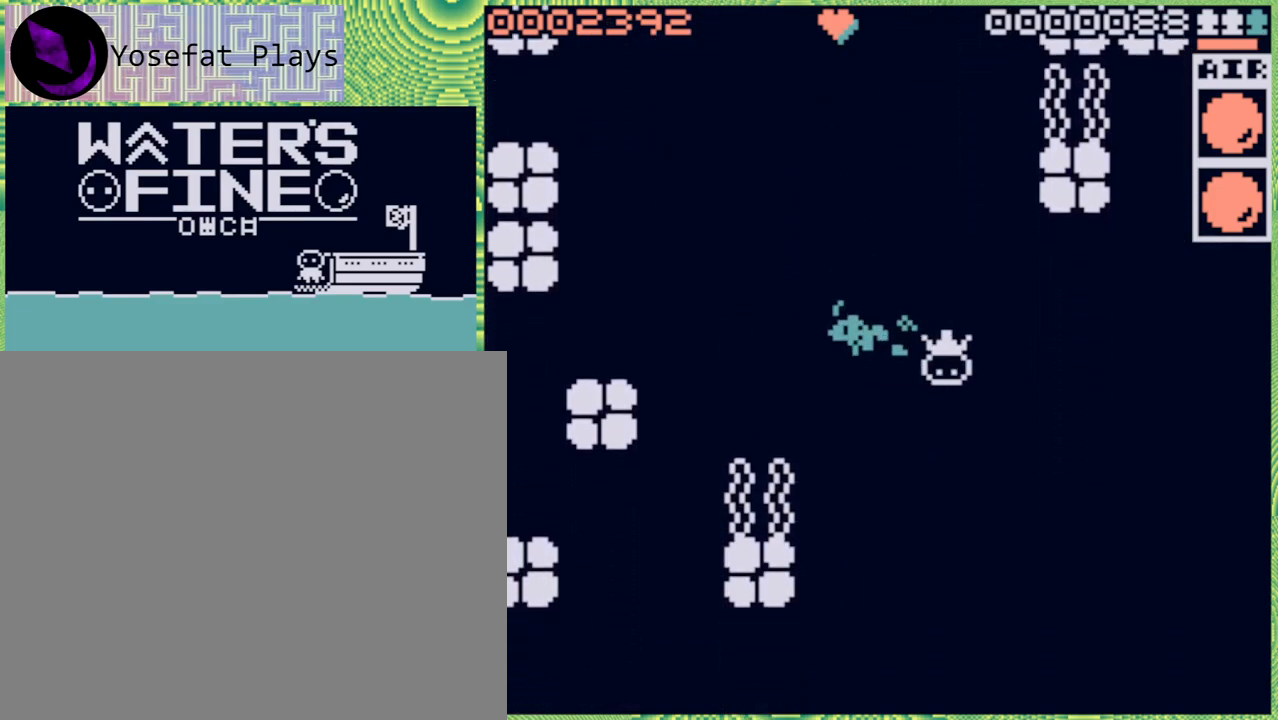
{"buttons": [], "left_stick": "down", "right_stick": "center", "events": [[83, "B", "up"], [250, "B", "down"], [383, "B", "up"]]}
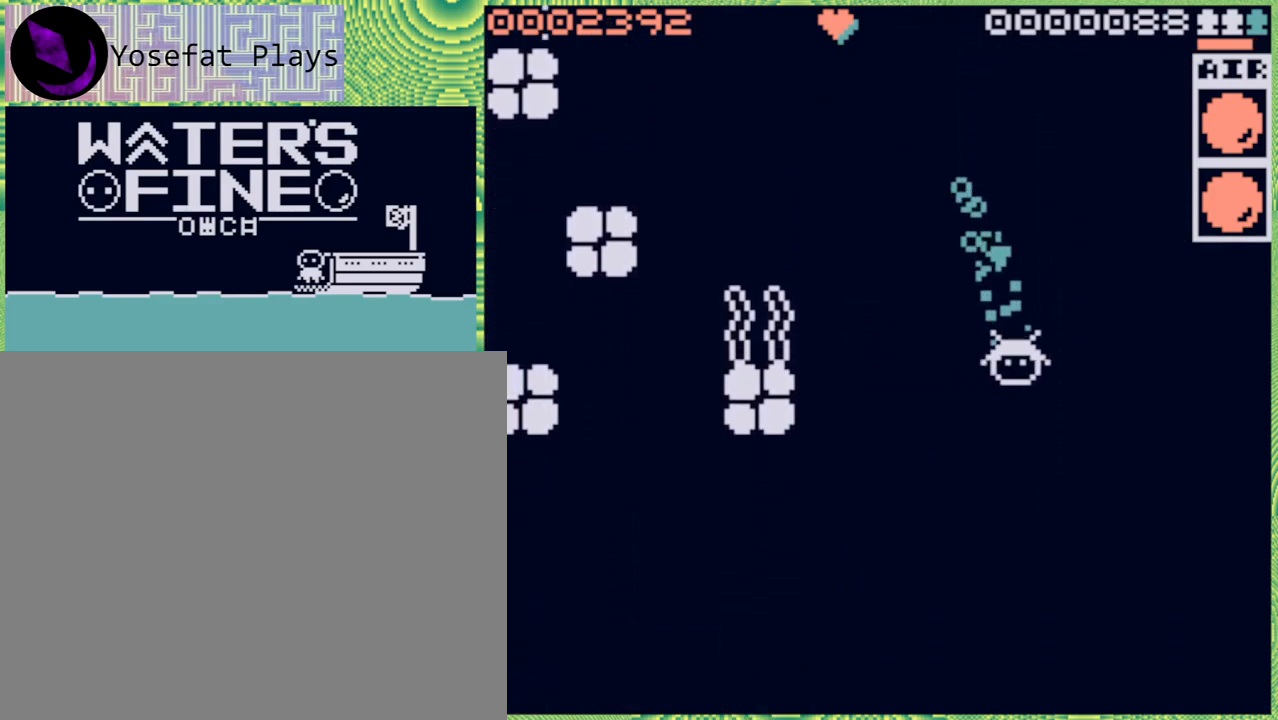
{"buttons": ["B"], "left_stick": "down", "right_stick": "center", "events": [[33, "B", "down"], [183, "B", "up"], [400, "B", "down"]]}
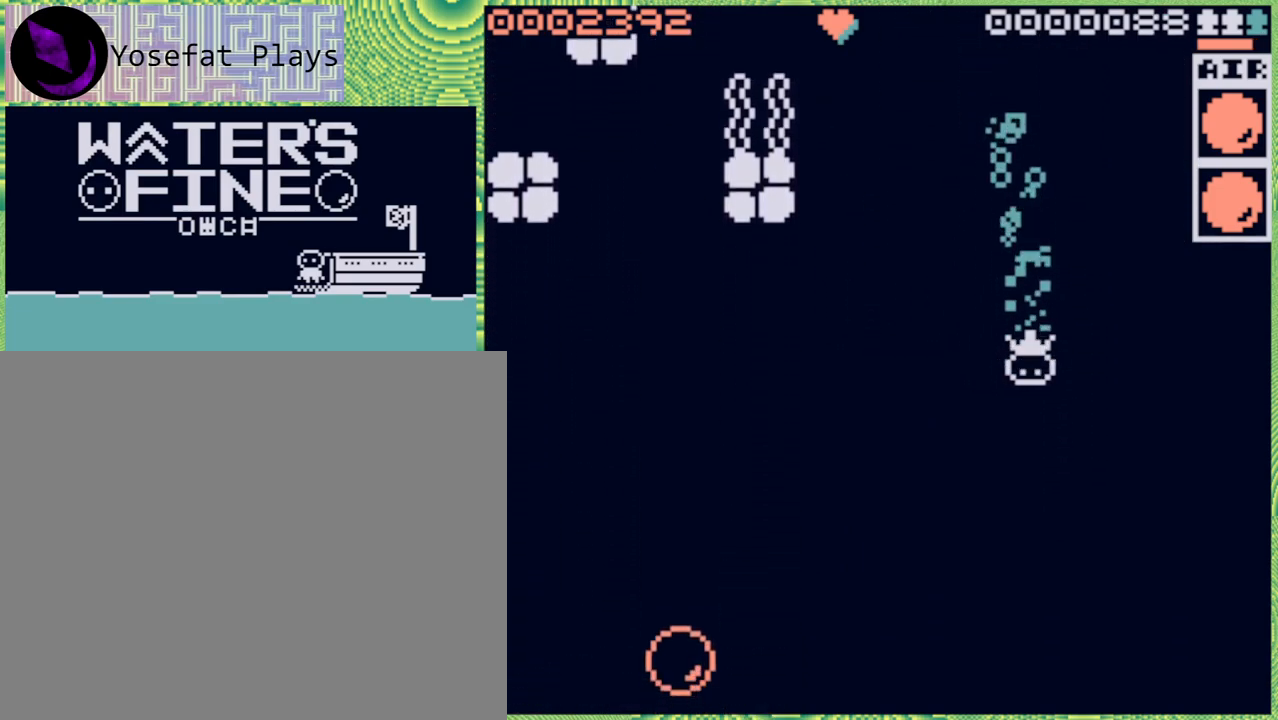
{"buttons": [], "left_stick": "down", "right_stick": "center", "events": [[17, "B", "up"], [300, "B", "down"], [450, "B", "up"]]}